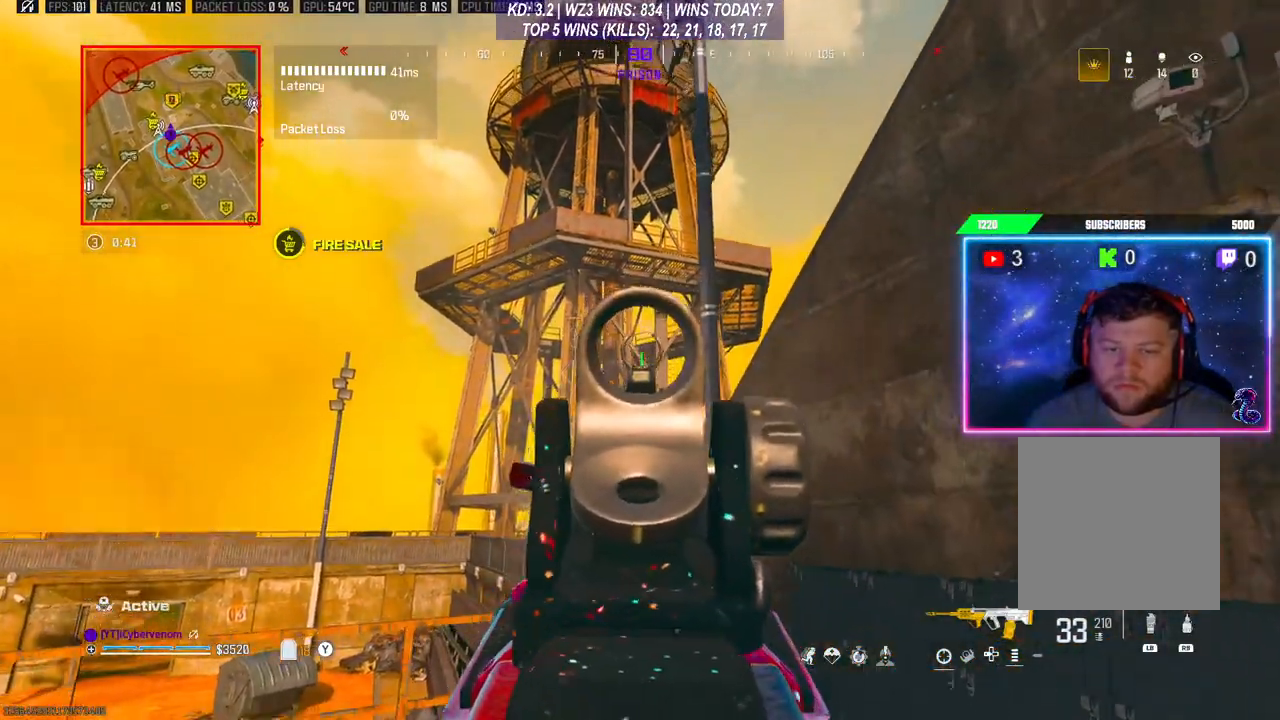
Gameplay with a controller (Xbox layout); each line is a JSON object with the inputs held at the frame after it. "events" lists button and stick changes between this image and that frame as [ms after this image, input, new state], when the widget could be followed in between.
{"buttons": [], "left_stick": "down", "right_stick": "down", "events": [[133, "right_stick", "center"], [367, "L2", "up"], [367, "R2", "up"], [367, "right_stick", "down"]]}
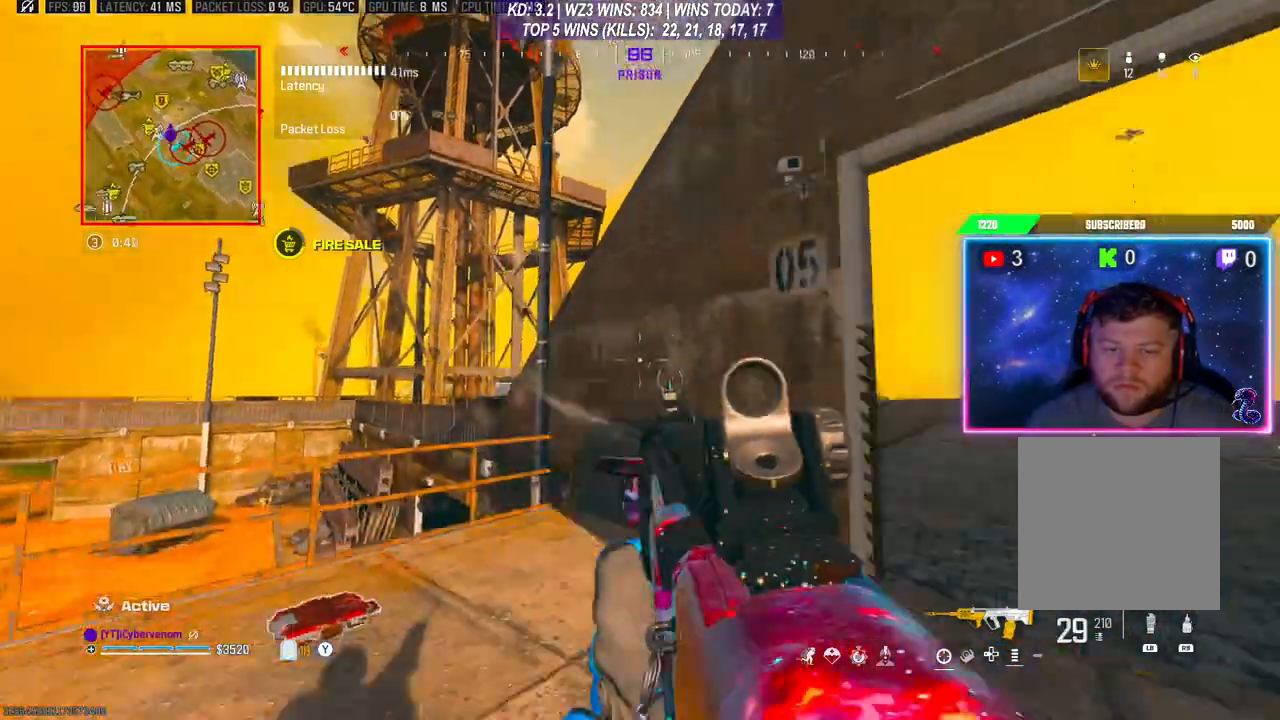
{"buttons": [], "left_stick": "down-left", "right_stick": "center", "events": [[33, "left_stick", "down-left"], [33, "right_stick", "center"]]}
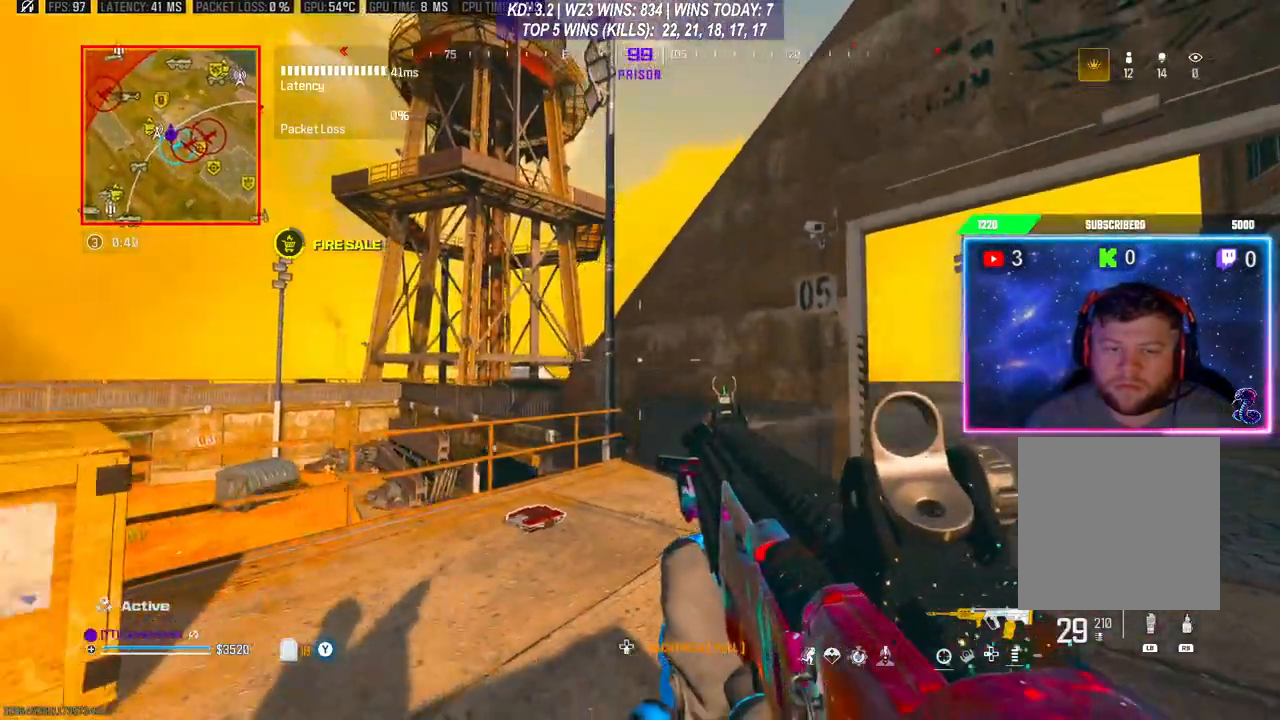
{"buttons": [], "left_stick": "up", "right_stick": "right", "events": [[67, "left_stick", "down-right"], [67, "right_stick", "right"], [167, "L3", "down"], [167, "left_stick", "up-right"], [267, "left_stick", "up"], [300, "L3", "up"], [367, "L3", "down"], [467, "L3", "up"]]}
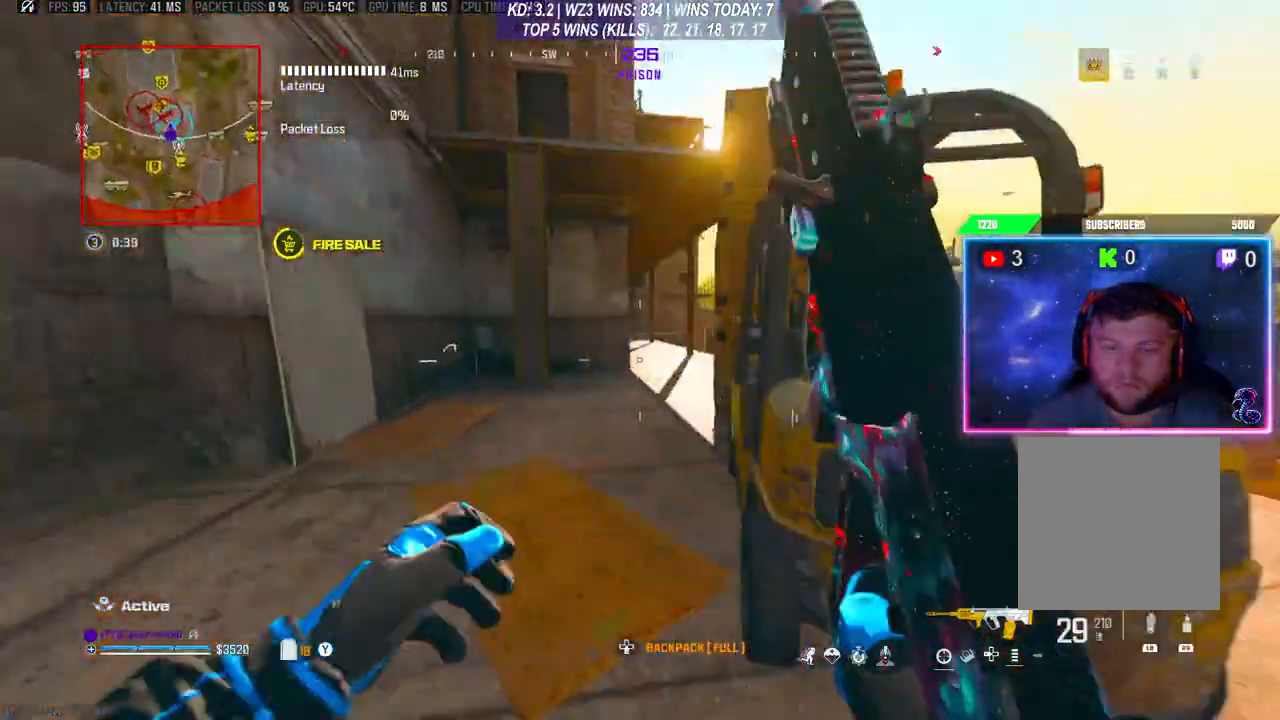
{"buttons": [], "left_stick": "up", "right_stick": "center", "events": [[133, "L3", "down"], [133, "right_stick", "left"], [200, "L3", "up"], [233, "right_stick", "center"]]}
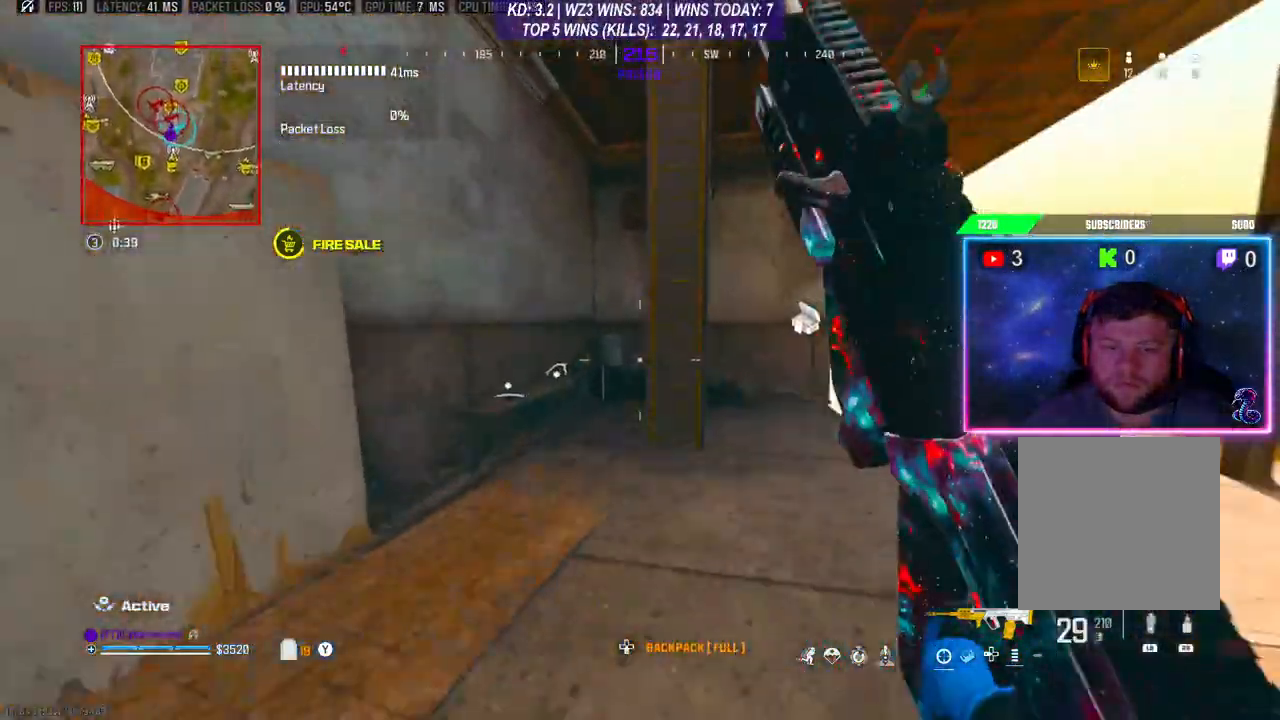
{"buttons": [], "left_stick": "up", "right_stick": "center", "events": [[233, "A", "down"], [367, "A", "up"]]}
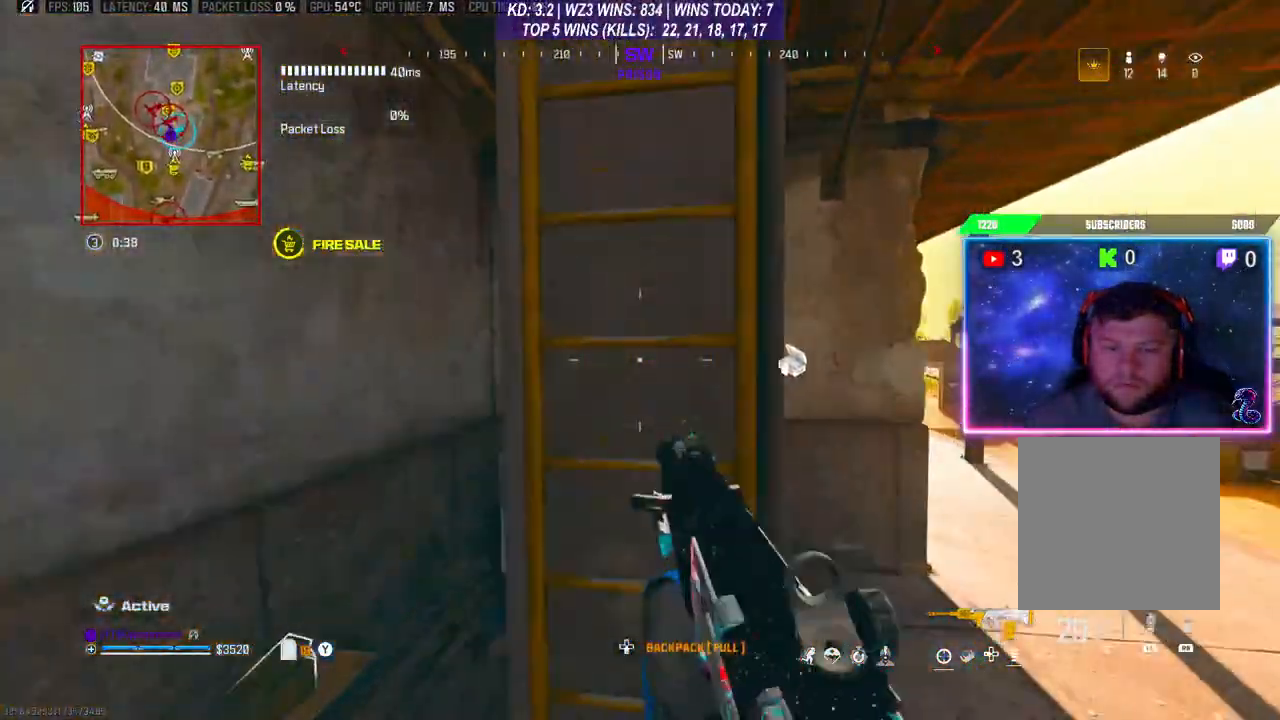
{"buttons": [], "left_stick": "up", "right_stick": "up", "events": [[33, "right_stick", "up"]]}
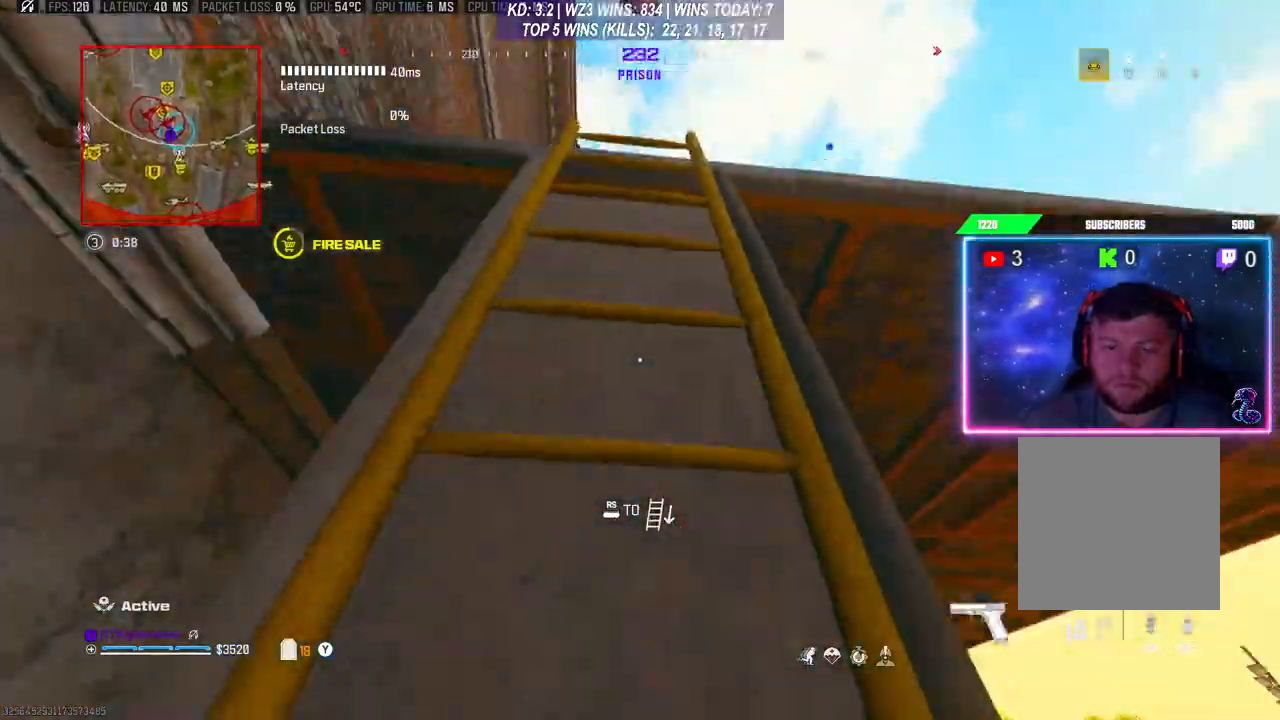
{"buttons": [], "left_stick": "up", "right_stick": "center", "events": [[233, "right_stick", "center"]]}
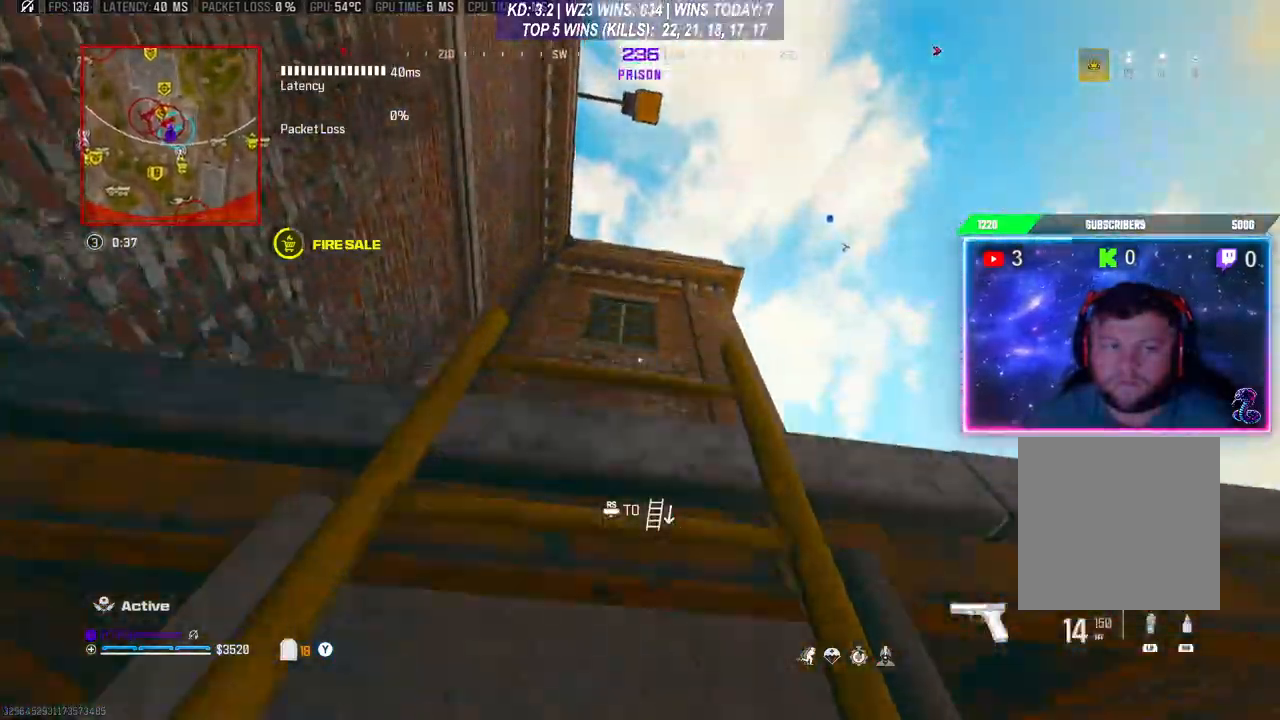
{"buttons": [], "left_stick": "up", "right_stick": "down", "events": [[333, "right_stick", "down"]]}
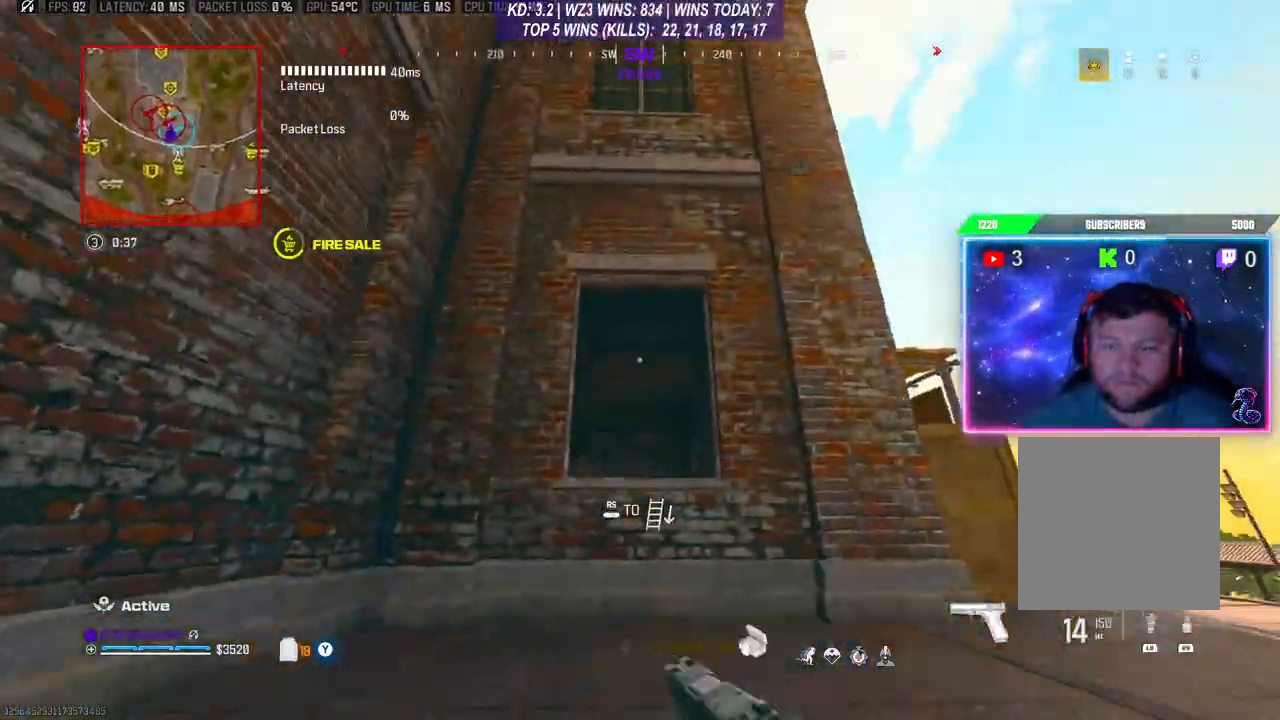
{"buttons": ["A", "L3"], "left_stick": "up", "right_stick": "center", "events": [[300, "A", "down"], [300, "L3", "down"], [300, "right_stick", "center"], [400, "A", "up"], [400, "L3", "up"], [467, "A", "down"], [467, "L3", "down"]]}
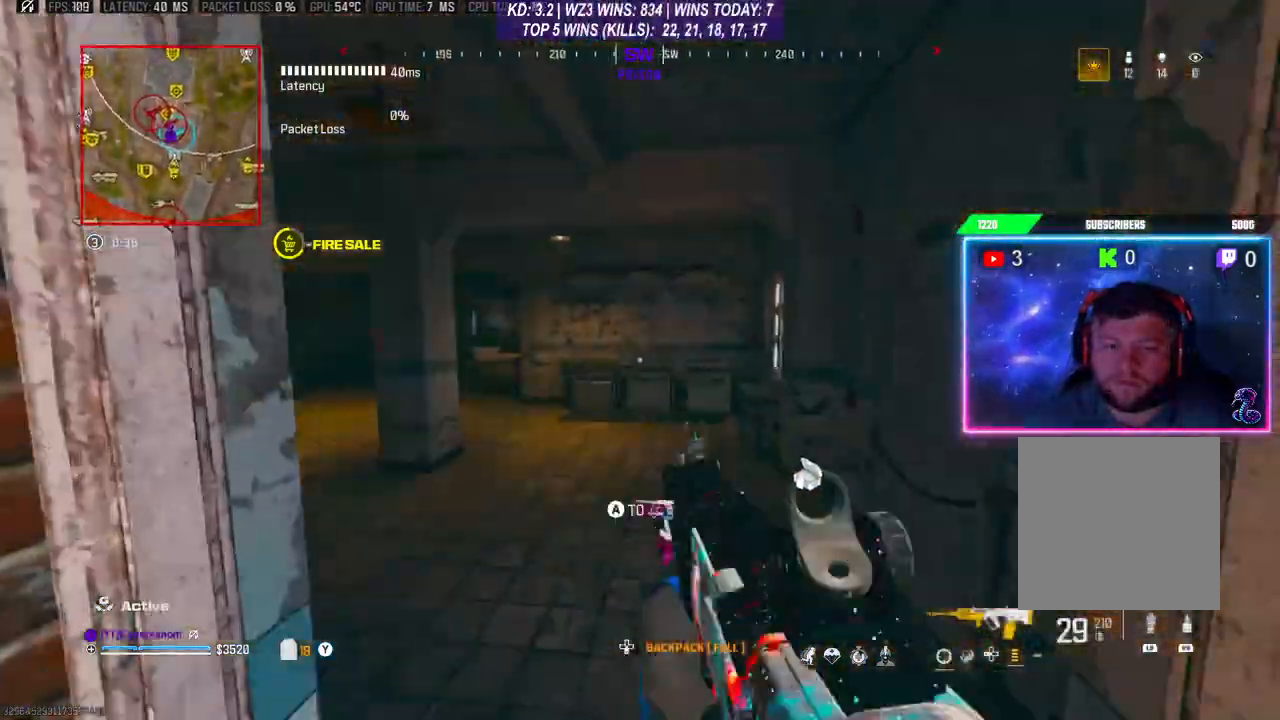
{"buttons": [], "left_stick": "up-right", "right_stick": "center", "events": [[67, "A", "up"], [167, "L3", "up"], [267, "R1", "down"], [267, "left_stick", "up-right"], [300, "L1", "down"], [367, "R1", "up"], [400, "L1", "up"]]}
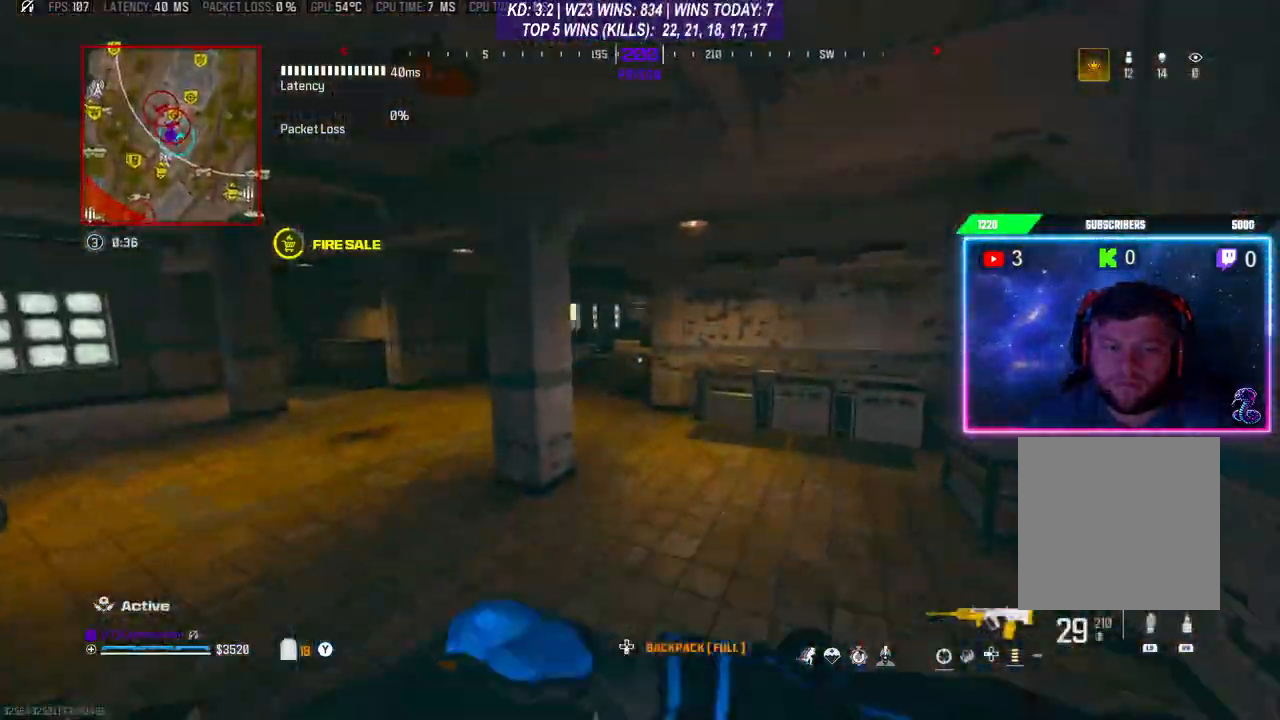
{"buttons": ["L3"], "left_stick": "up-right", "right_stick": "center", "events": [[467, "L3", "down"]]}
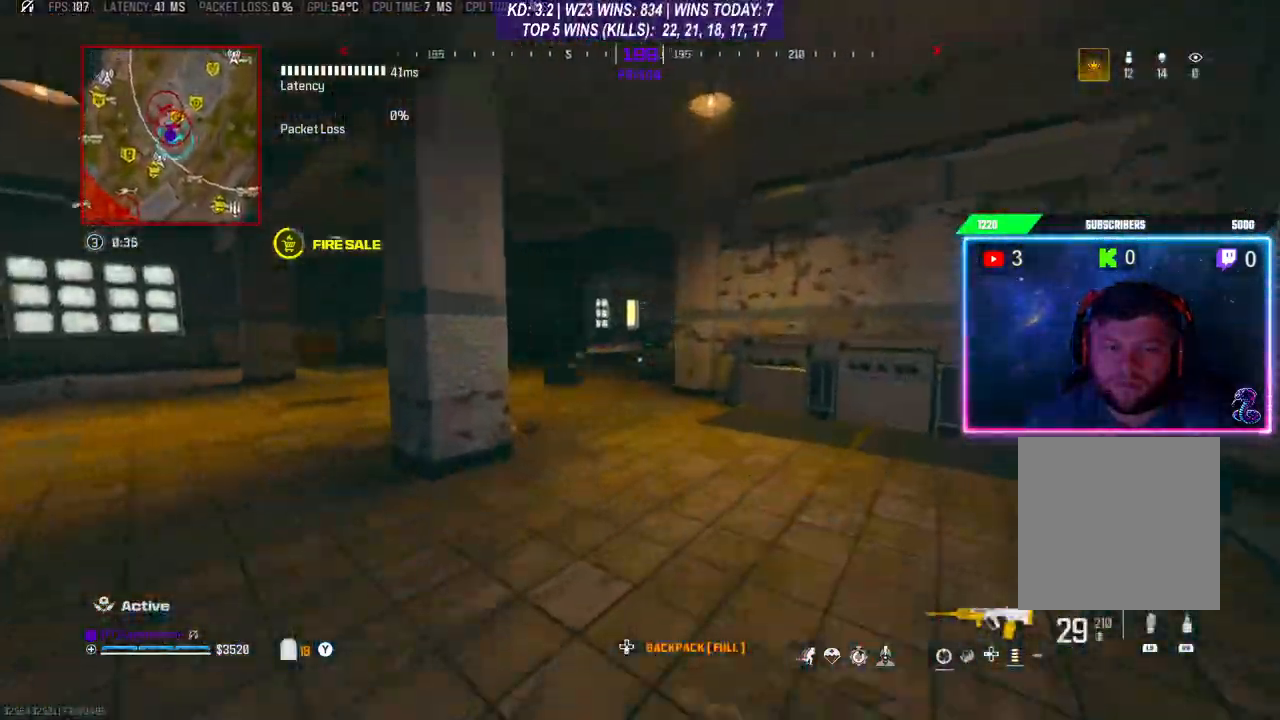
{"buttons": [], "left_stick": "up-right", "right_stick": "center", "events": [[133, "L3", "up"], [233, "X", "down"], [300, "X", "up"], [400, "X", "down"], [467, "X", "up"]]}
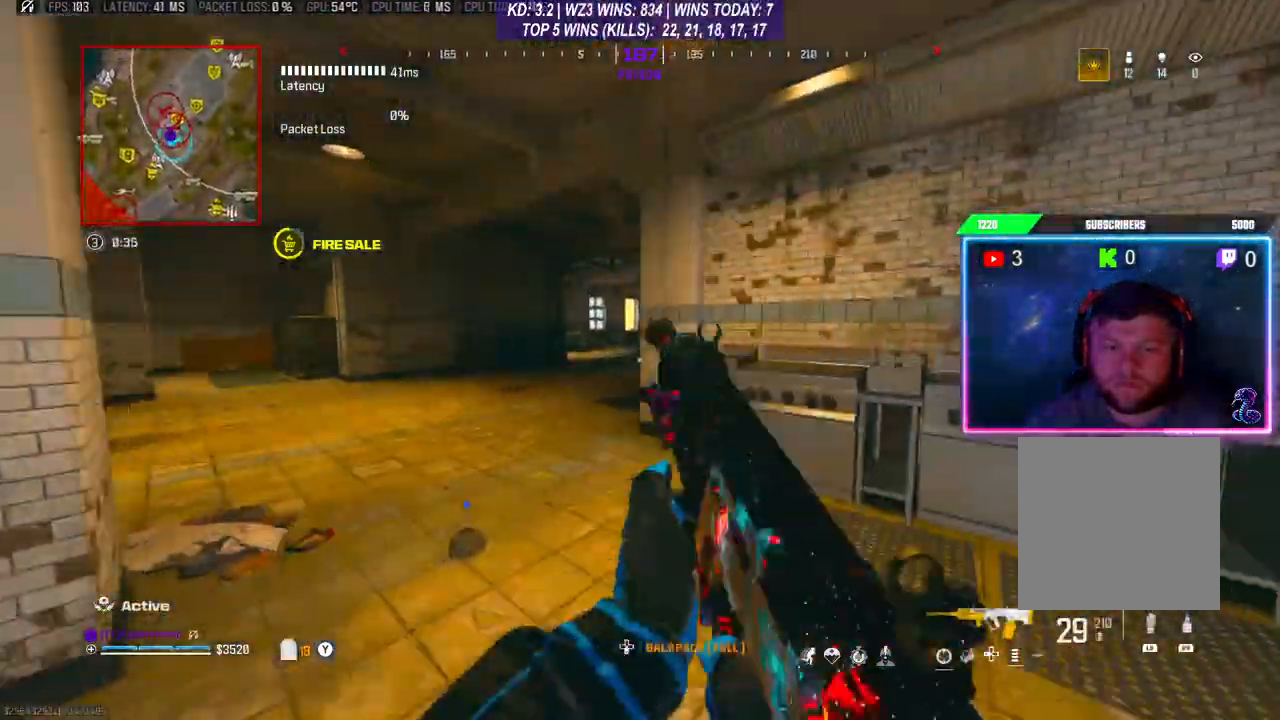
{"buttons": [], "left_stick": "up-left", "right_stick": "center", "events": [[133, "left_stick", "up-left"]]}
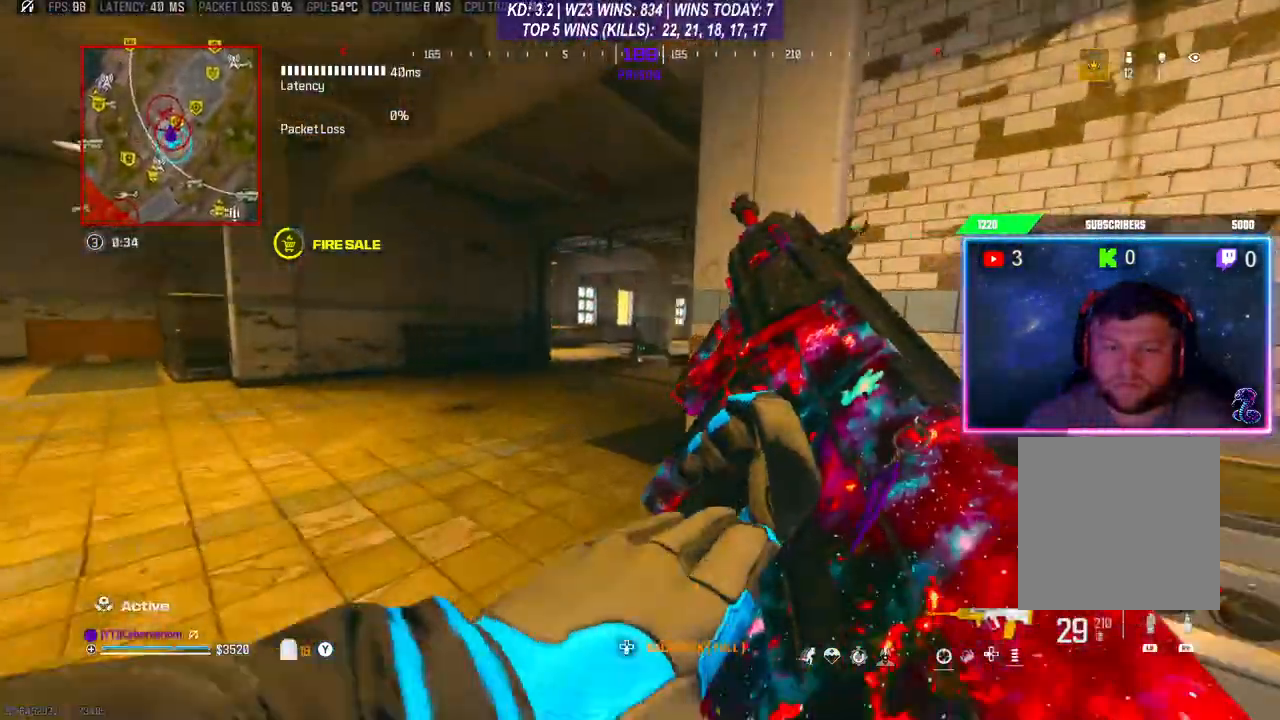
{"buttons": [], "left_stick": "center", "right_stick": "center", "events": [[33, "left_stick", "center"]]}
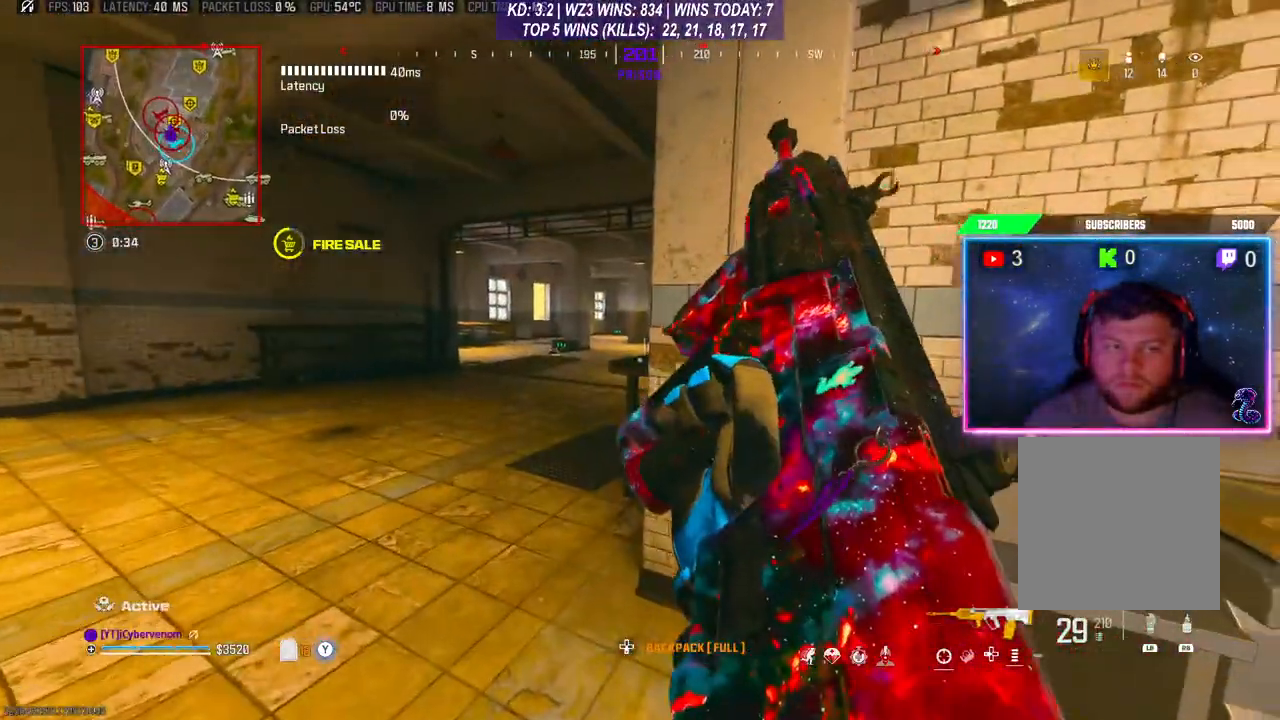
{"buttons": [], "left_stick": "up-left", "right_stick": "center", "events": [[200, "left_stick", "up-left"]]}
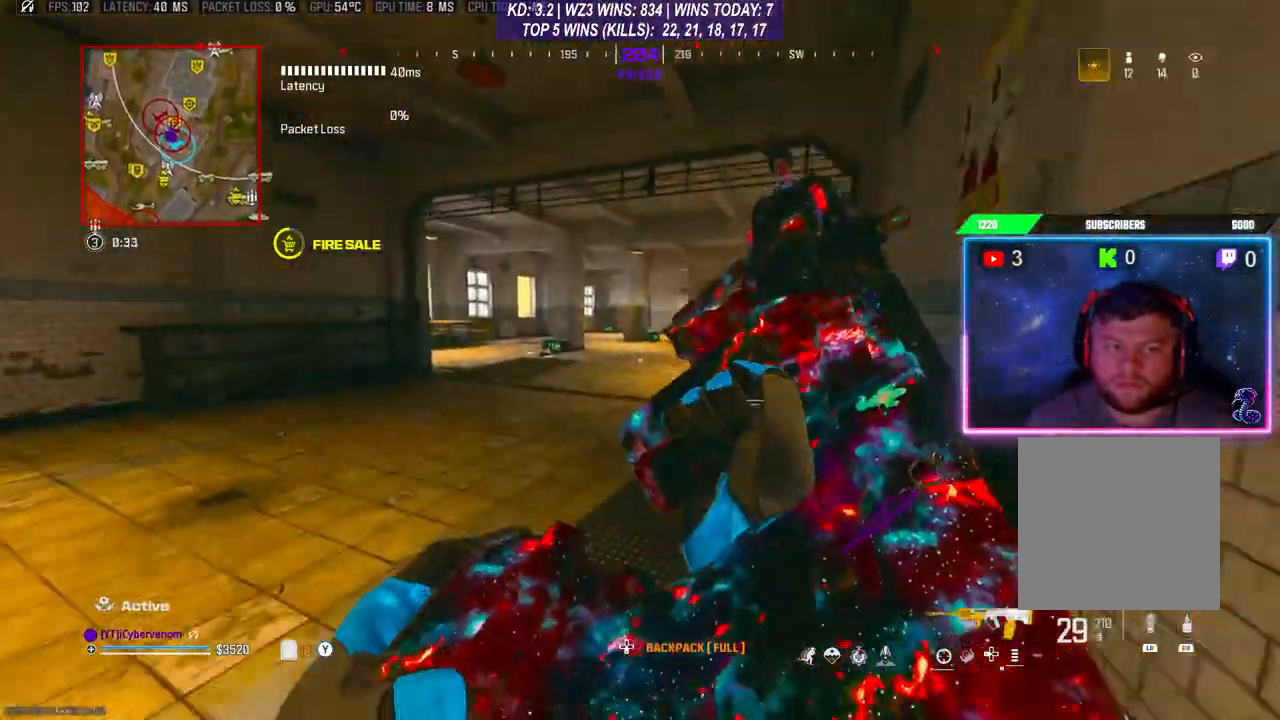
{"buttons": ["L3"], "left_stick": "up", "right_stick": "center", "events": [[67, "L3", "down"], [67, "R3", "down"], [67, "left_stick", "up"], [133, "L3", "up"], [167, "R3", "up"], [233, "L3", "down"], [267, "R3", "down"], [300, "L3", "up"], [367, "L3", "down"], [367, "R3", "up"]]}
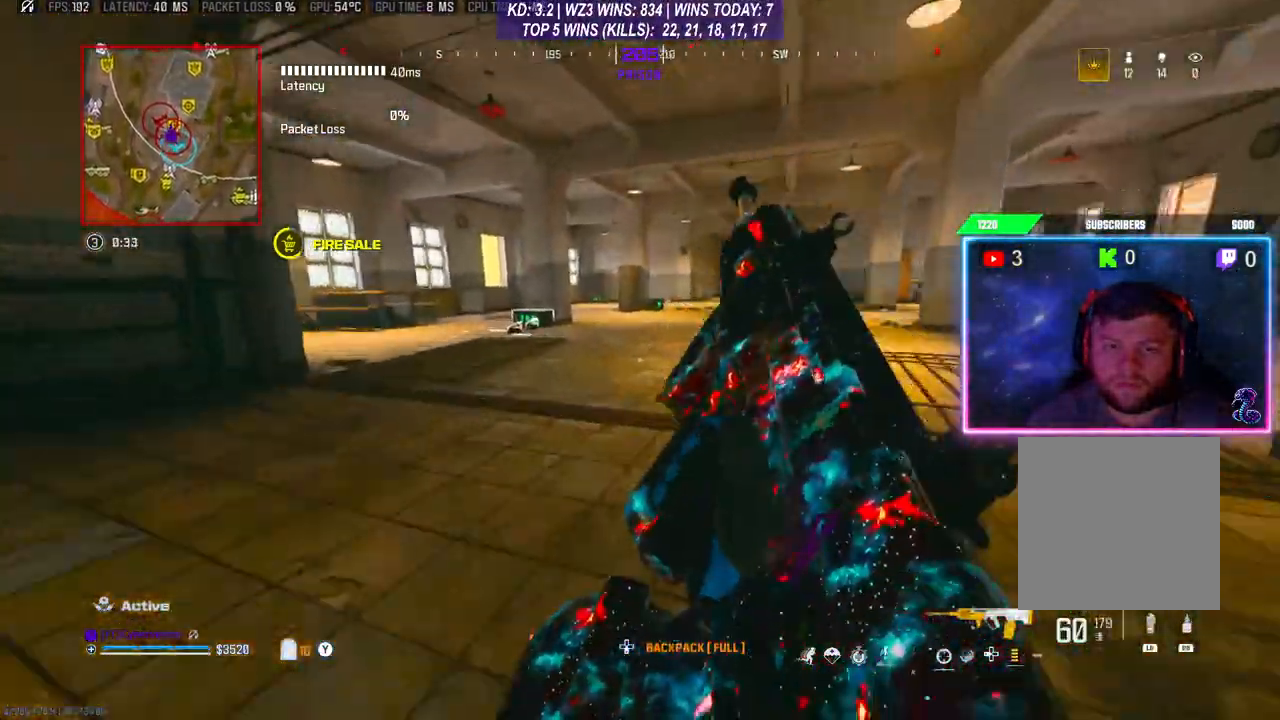
{"buttons": ["L3"], "left_stick": "up", "right_stick": "center", "events": [[100, "L3", "up"], [167, "L3", "down"], [267, "L3", "up"], [267, "Y", "down"], [333, "Y", "up"], [500, "L3", "down"]]}
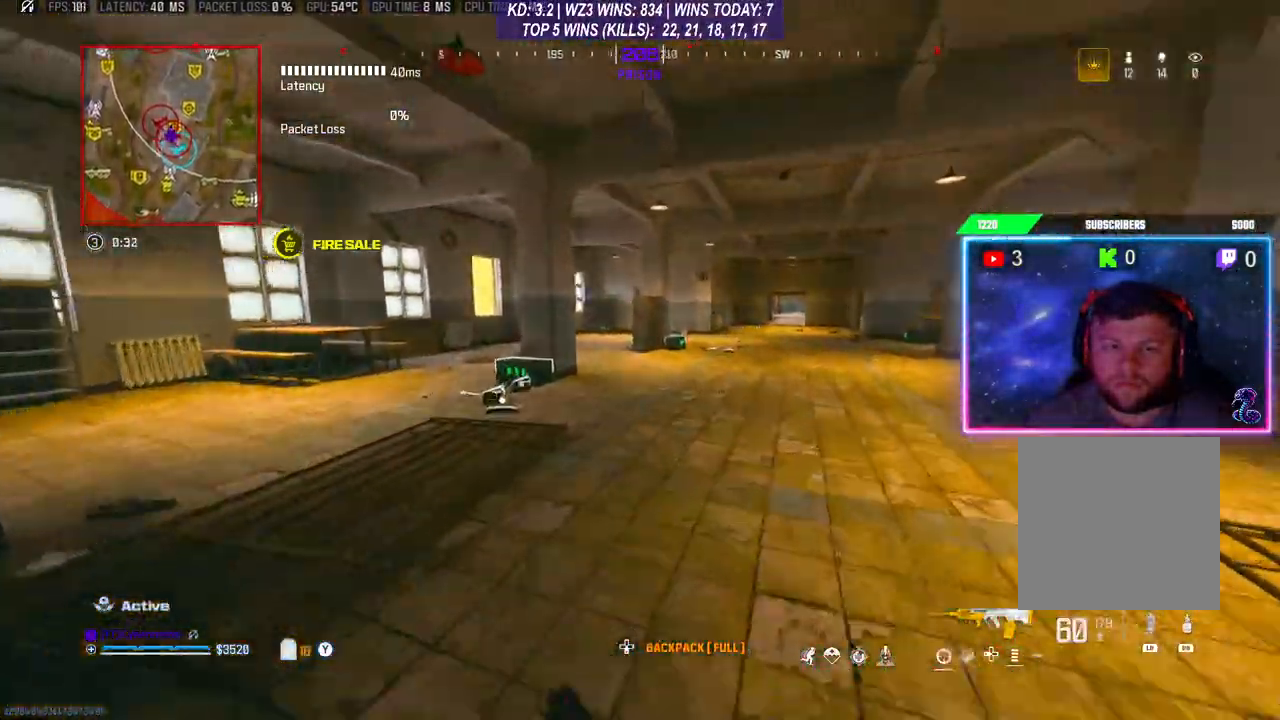
{"buttons": ["L3"], "left_stick": "up", "right_stick": "center", "events": [[33, "right_stick", "left"], [100, "L3", "up"], [133, "R3", "down"], [133, "right_stick", "center"], [167, "L3", "down"], [267, "L3", "up"], [400, "R3", "up"], [467, "L3", "down"]]}
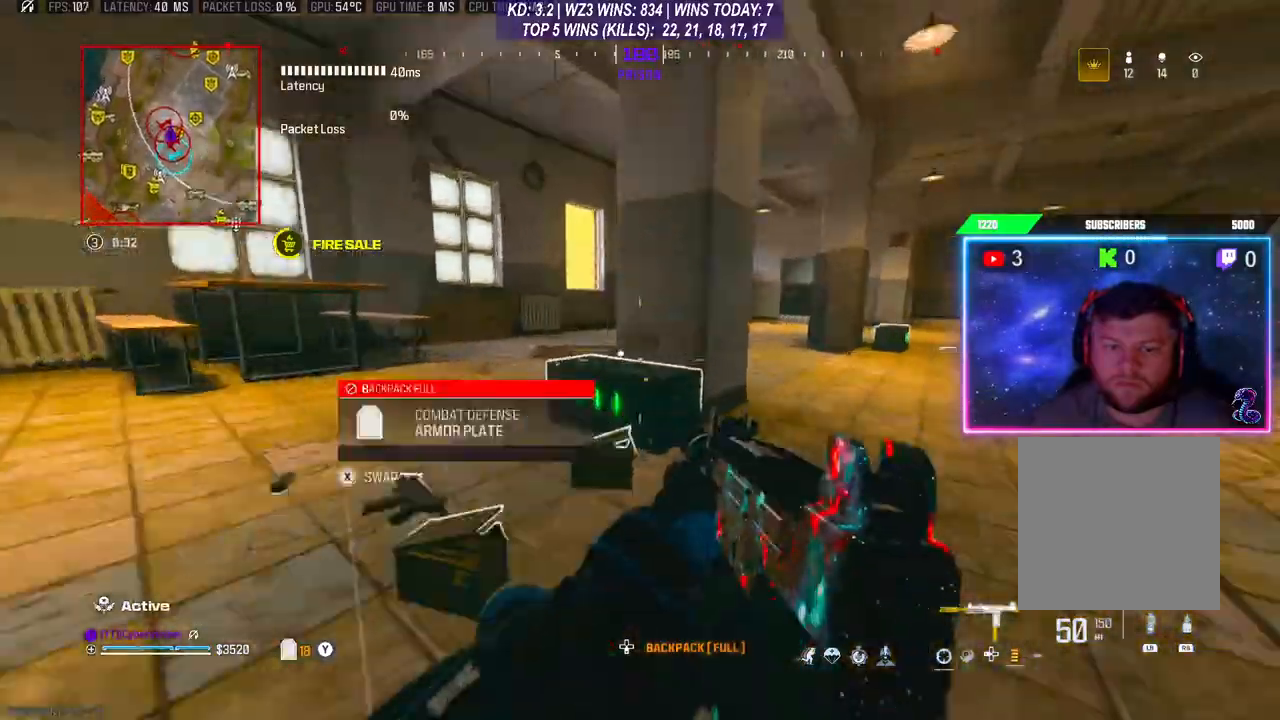
{"buttons": [], "left_stick": "down", "right_stick": "center", "events": [[33, "L3", "up"], [100, "L3", "down"], [200, "L3", "up"], [267, "X", "down"], [267, "left_stick", "down-left"], [333, "X", "up"], [500, "left_stick", "down"]]}
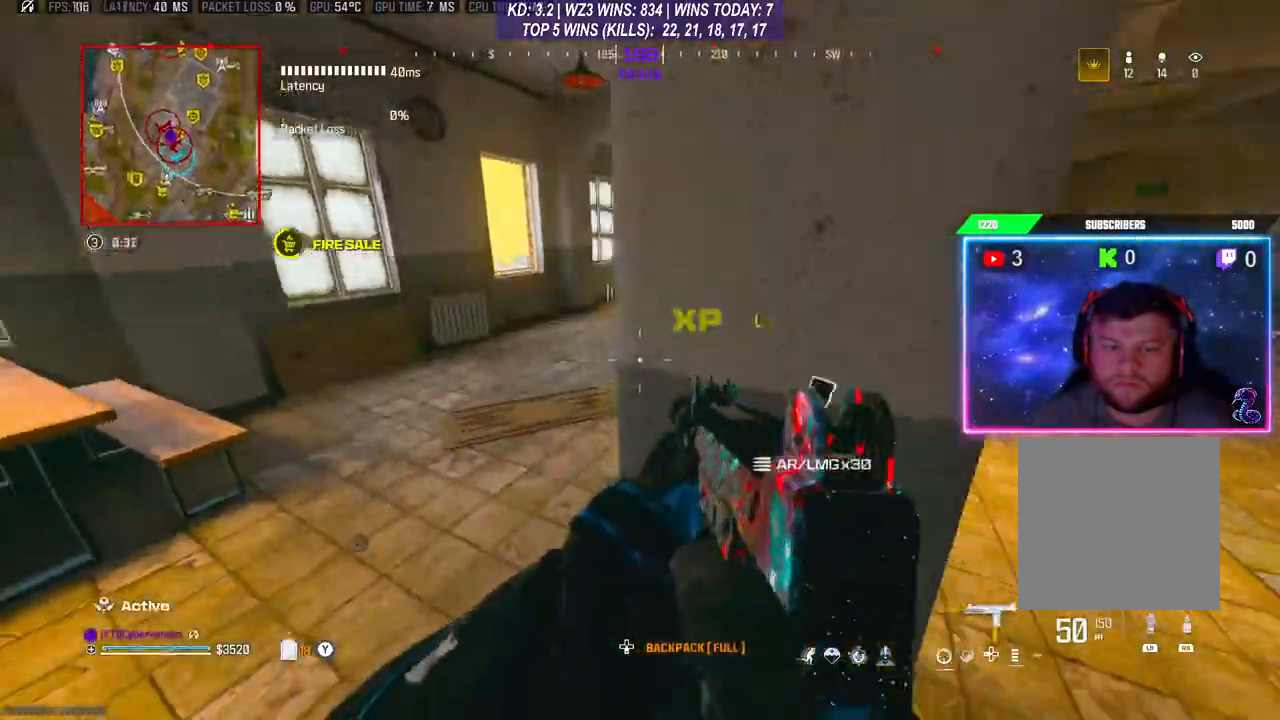
{"buttons": [], "left_stick": "up-left", "right_stick": "center", "events": [[467, "left_stick", "up-left"]]}
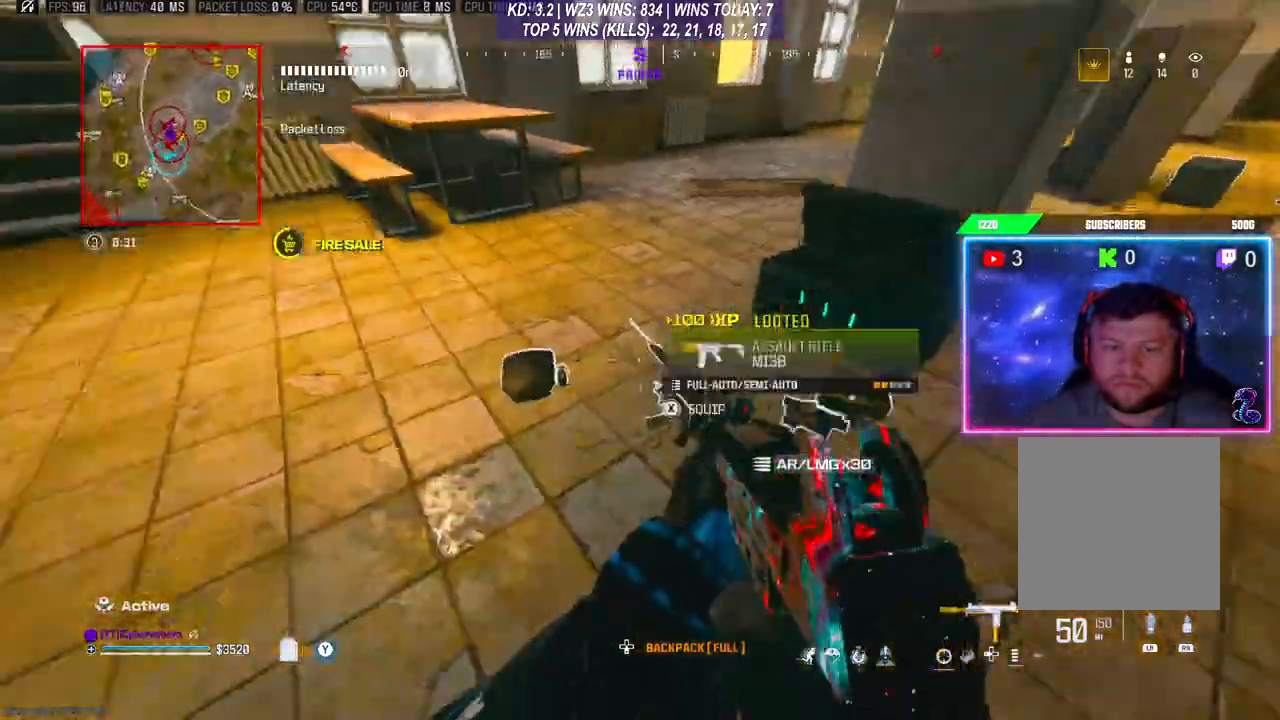
{"buttons": ["L3"], "left_stick": "up", "right_stick": "up-left", "events": [[67, "right_stick", "right"], [167, "left_stick", "center"], [300, "left_stick", "right"], [367, "L3", "down"], [367, "left_stick", "up"], [467, "right_stick", "up-left"]]}
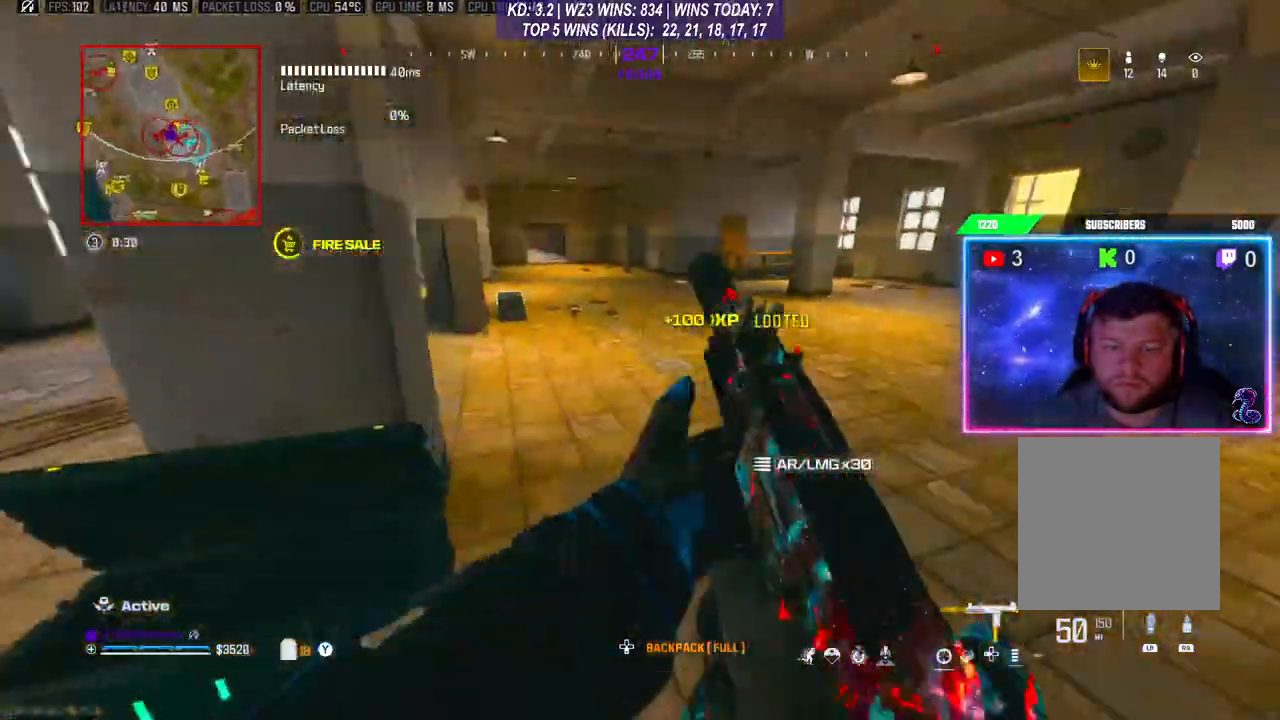
{"buttons": ["L3"], "left_stick": "up", "right_stick": "center", "events": [[100, "L3", "up"], [100, "left_stick", "up-left"], [167, "right_stick", "center"], [267, "left_stick", "up"], [333, "L3", "down"]]}
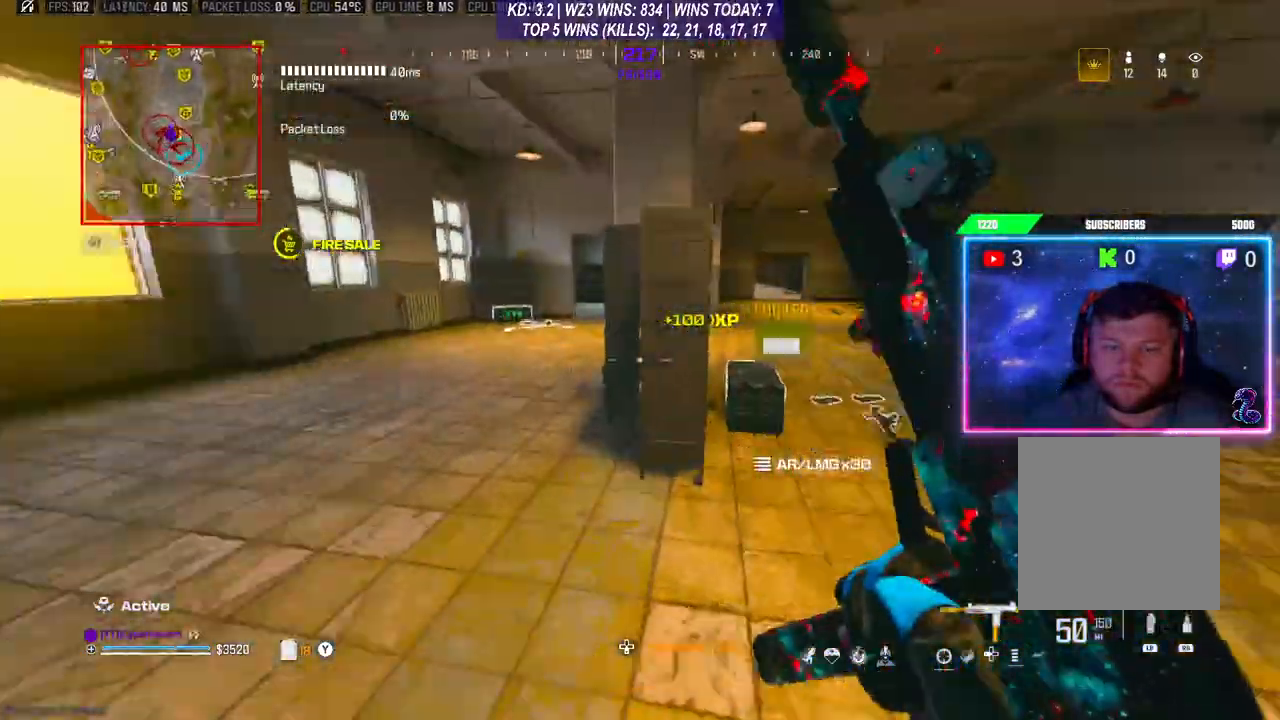
{"buttons": [], "left_stick": "down", "right_stick": "center", "events": [[67, "L3", "up"], [100, "left_stick", "right"], [233, "X", "down"], [300, "X", "up"], [467, "left_stick", "down"]]}
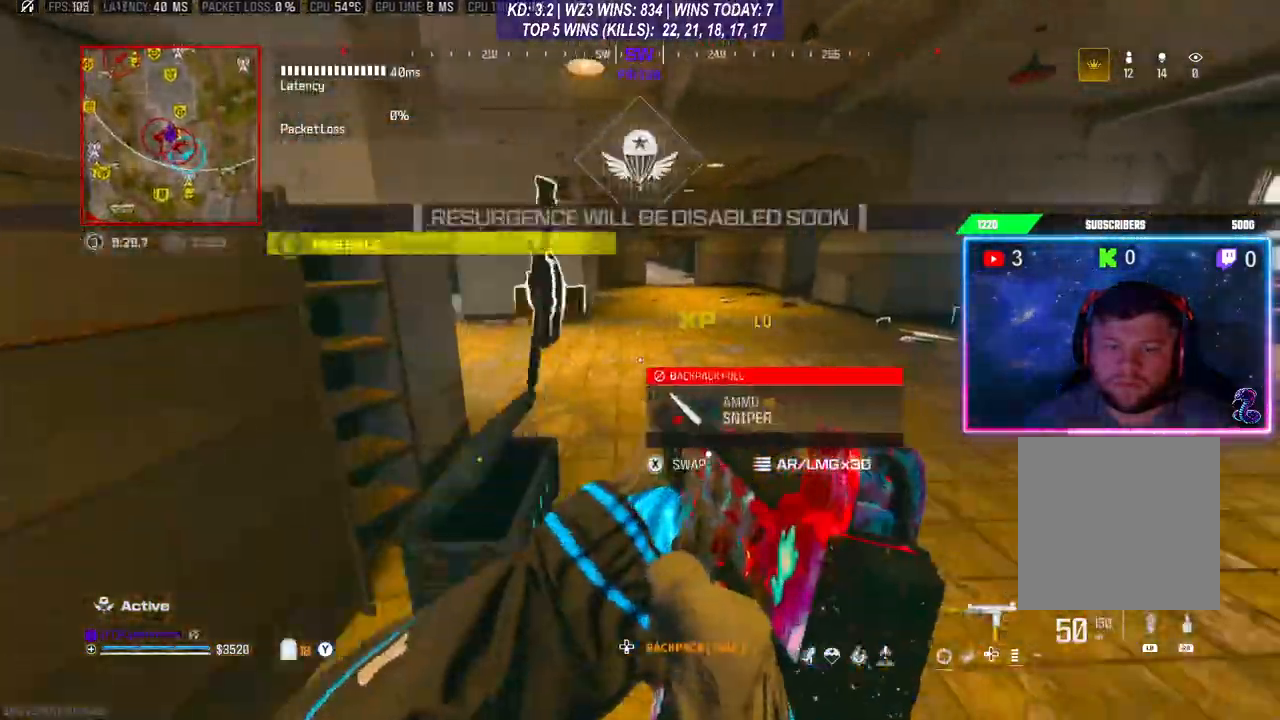
{"buttons": ["L3"], "left_stick": "up", "right_stick": "center", "events": [[33, "left_stick", "down-left"], [233, "L3", "down"], [233, "left_stick", "up"], [333, "L3", "up"], [400, "L3", "down"]]}
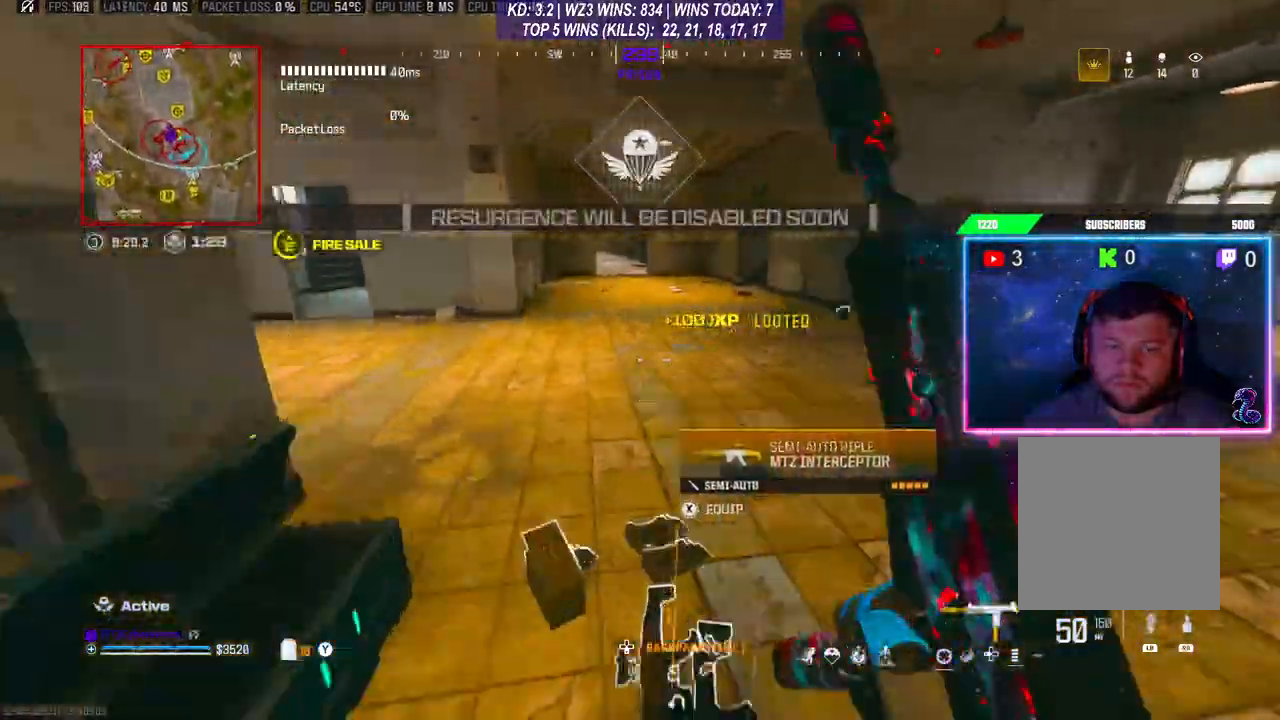
{"buttons": [], "left_stick": "up", "right_stick": "center", "events": [[33, "L3", "up"], [33, "left_stick", "center"], [133, "right_stick", "down-left"], [233, "L3", "down"], [233, "left_stick", "up"], [233, "right_stick", "left"], [300, "L3", "up"], [433, "right_stick", "center"]]}
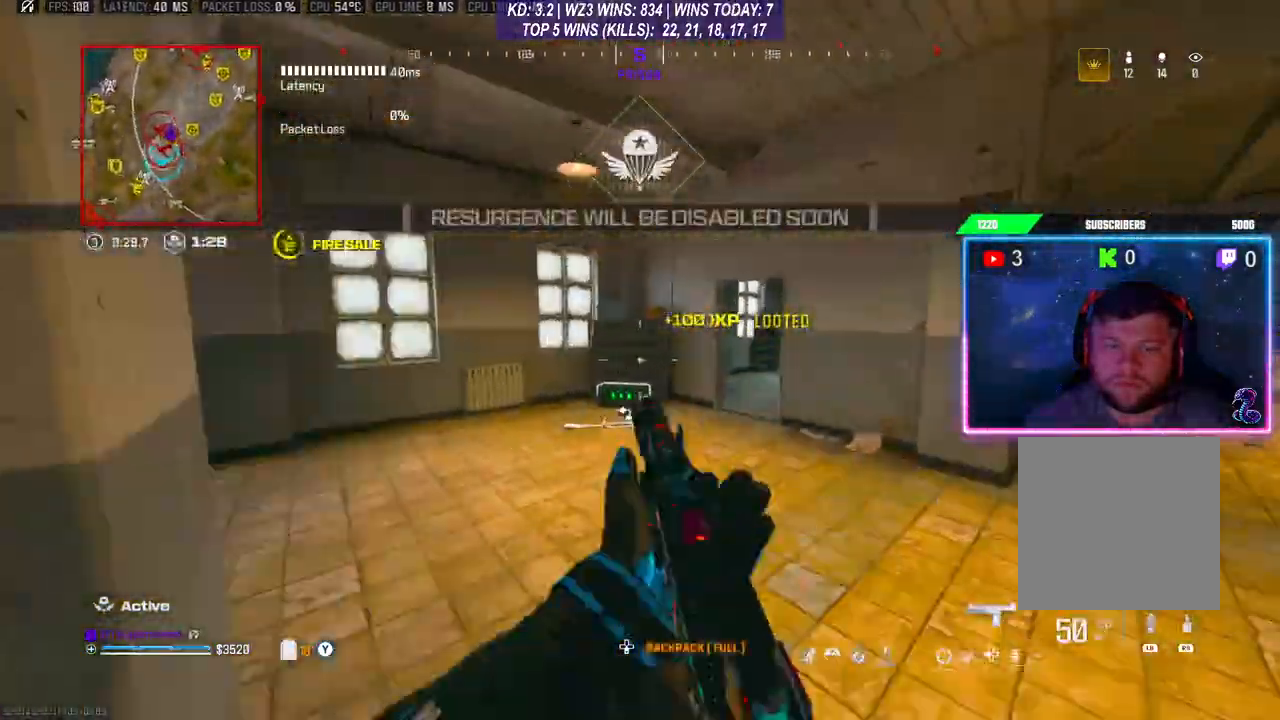
{"buttons": ["L3"], "left_stick": "up", "right_stick": "center", "events": [[33, "R3", "down"], [100, "R3", "up"], [200, "R3", "down"], [233, "L3", "down"], [300, "L3", "up"], [300, "R3", "up"], [367, "L3", "down"]]}
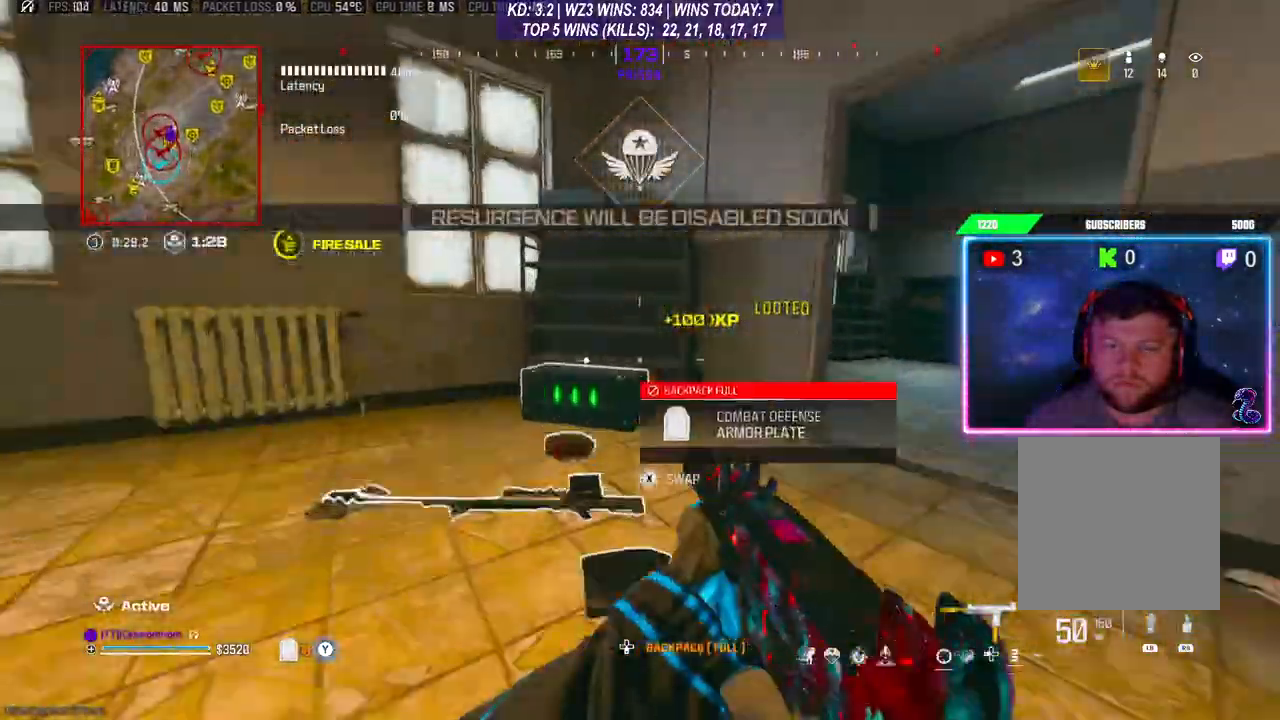
{"buttons": [], "left_stick": "down-left", "right_stick": "center", "events": [[67, "L3", "up"], [167, "L3", "down"], [233, "L3", "up"], [300, "X", "down"], [333, "left_stick", "down-left"], [367, "X", "up"]]}
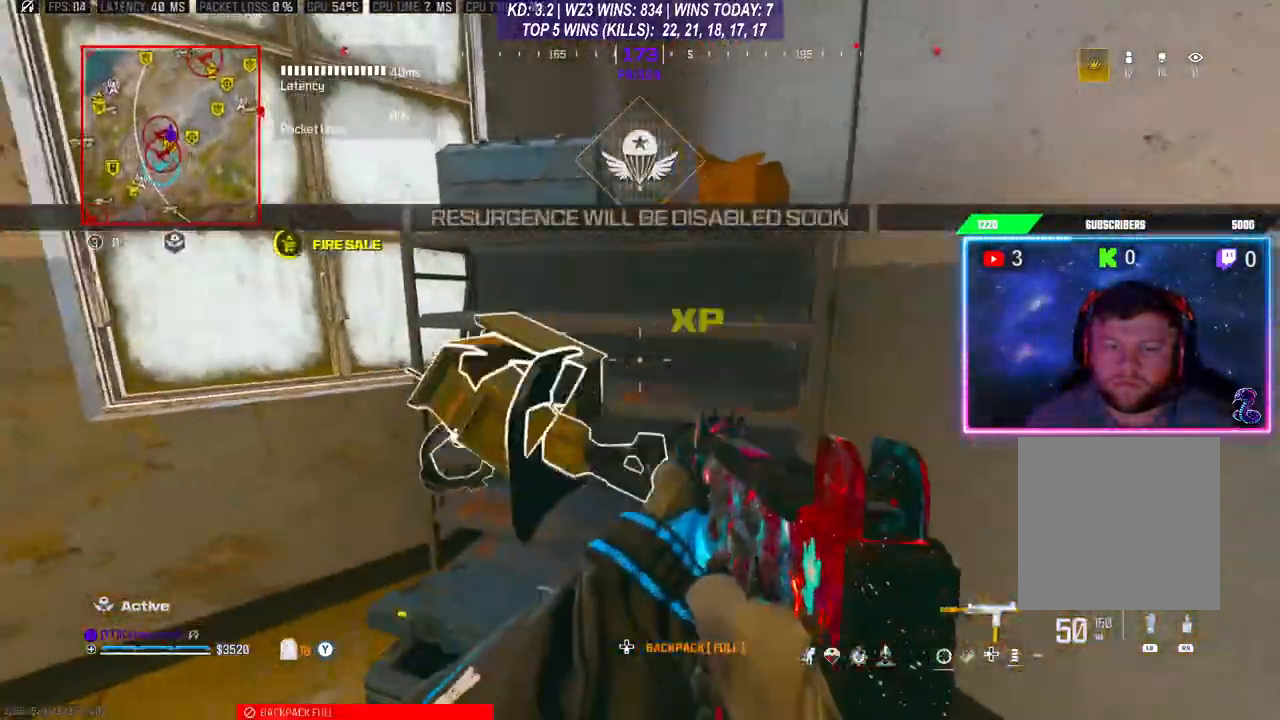
{"buttons": [], "left_stick": "up-left", "right_stick": "right", "events": [[367, "left_stick", "up-left"], [400, "L3", "down"], [467, "right_stick", "right"], [500, "L3", "up"]]}
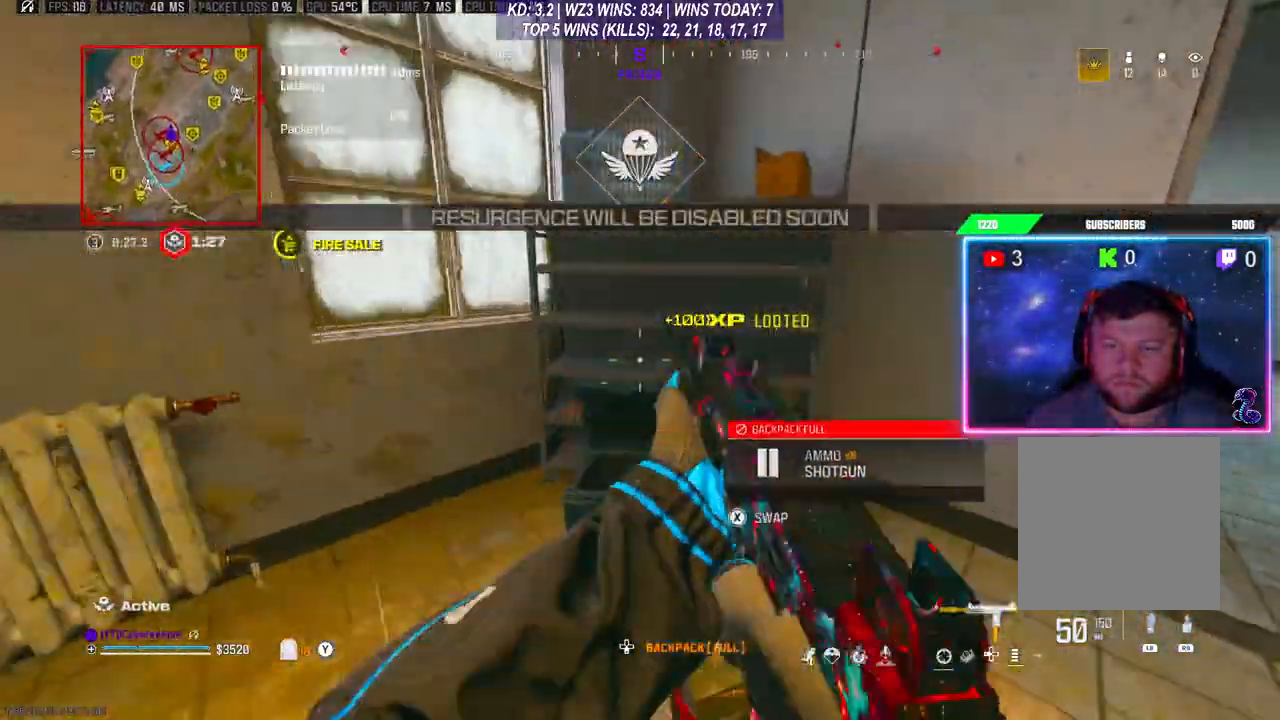
{"buttons": ["L3"], "left_stick": "up", "right_stick": "center", "events": [[167, "left_stick", "right"], [267, "L3", "down"], [267, "left_stick", "up-right"], [333, "L3", "up"], [400, "L3", "down"], [400, "right_stick", "center"], [500, "left_stick", "up"]]}
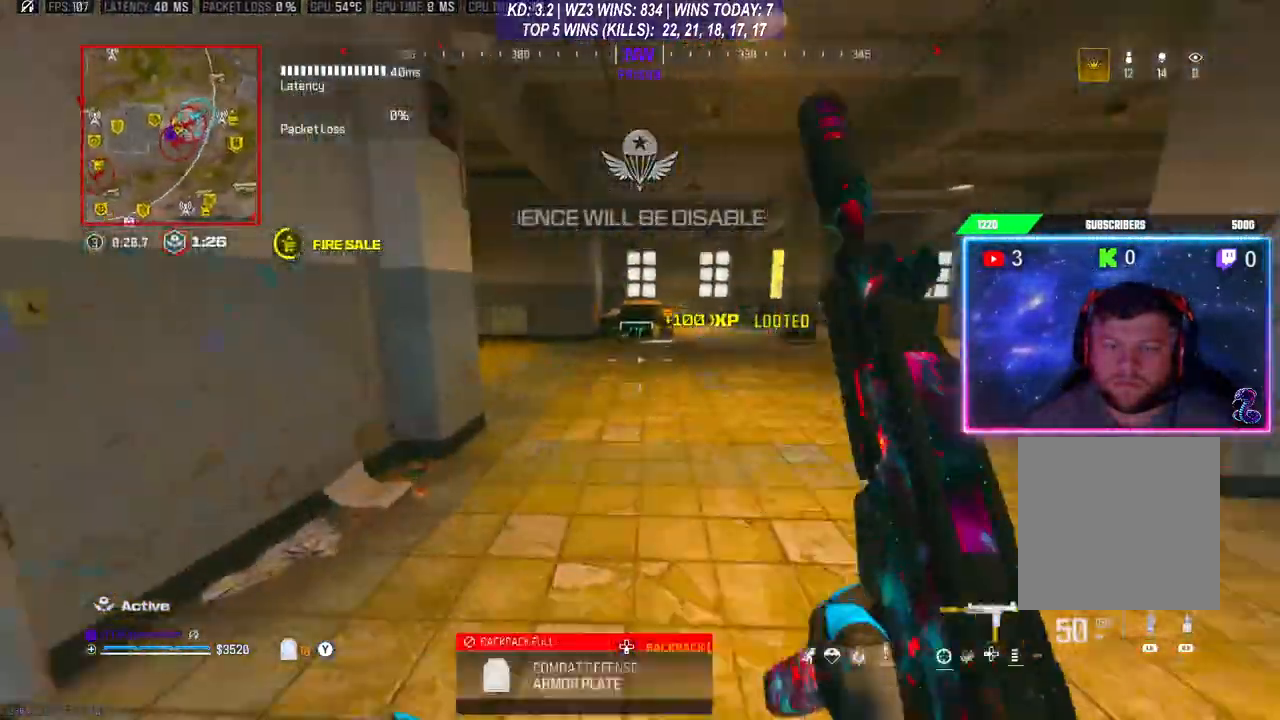
{"buttons": [], "left_stick": "up", "right_stick": "center", "events": [[33, "L3", "up"], [33, "right_stick", "left"], [67, "R3", "down"], [133, "right_stick", "center"], [233, "A", "down"], [233, "L3", "down"], [233, "R3", "up"], [300, "L3", "up"], [333, "A", "up"], [400, "L3", "down"], [467, "L3", "up"]]}